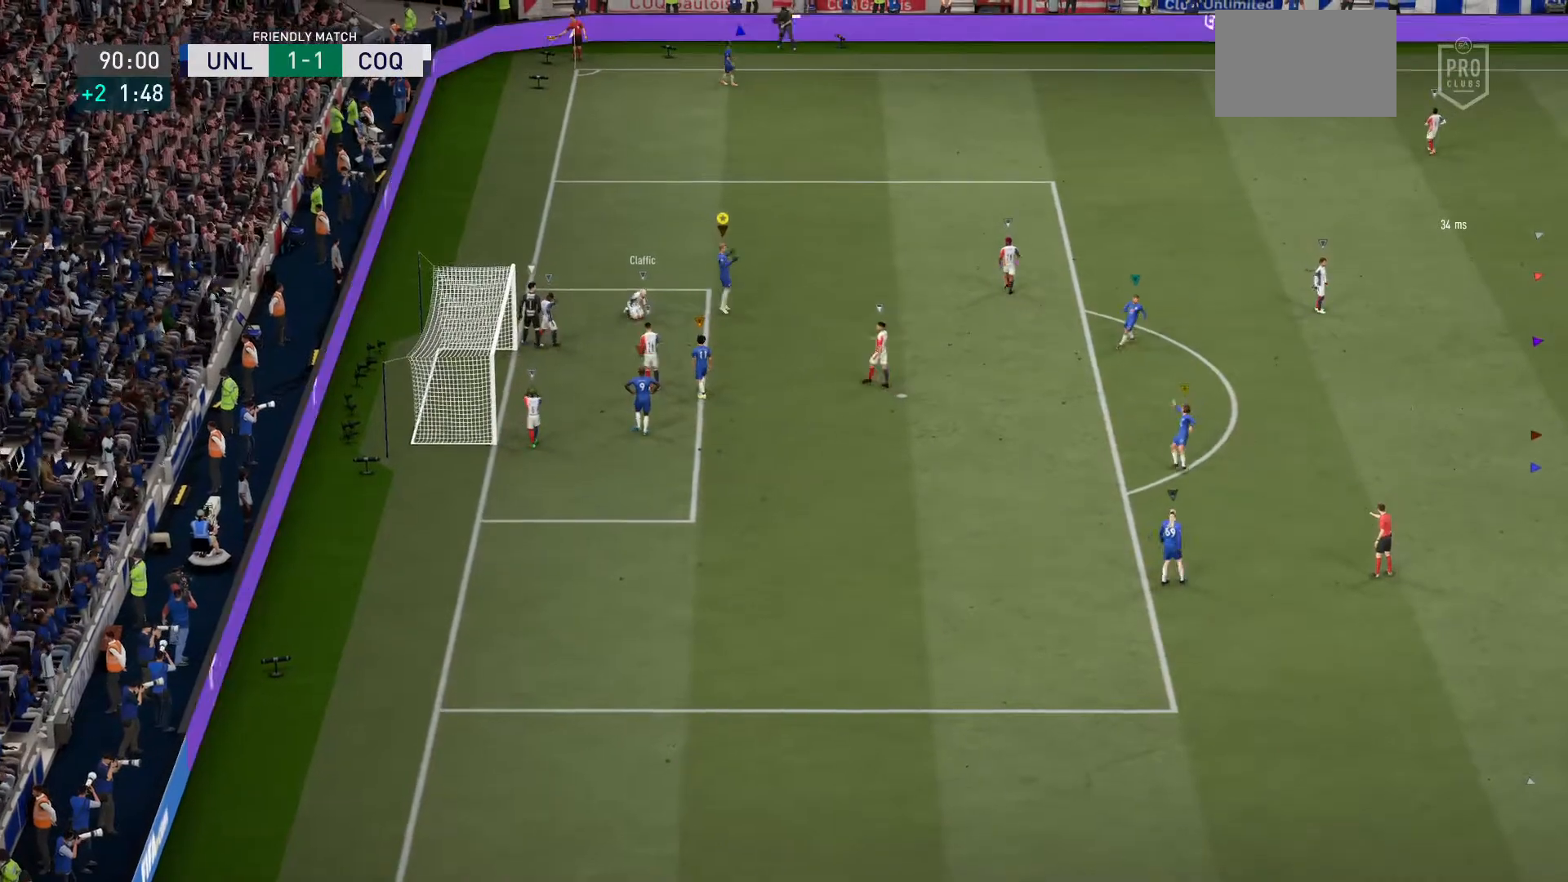
Gameplay with a controller (PlayStation layout); each line is a JSON object with the inputs held at the frame after it. "events" lists button and stick changes between this image and that frame as [ms after this image, input, new state], when the widget could be followed in between. Not read: L3.
{"buttons": [], "left_stick": "center", "right_stick": "center", "events": []}
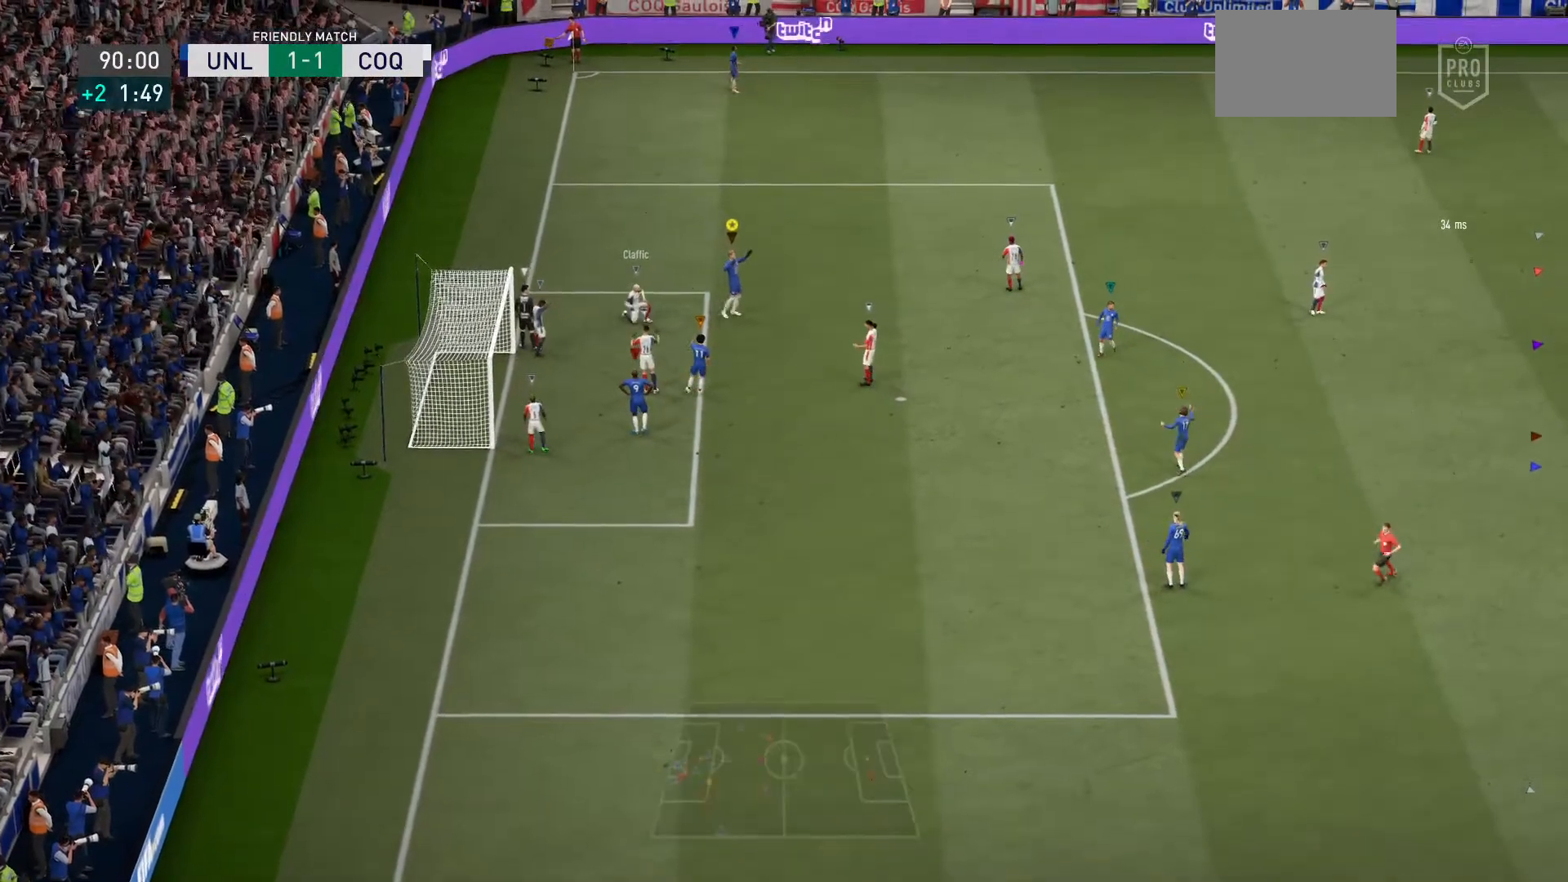
{"buttons": [], "left_stick": "up-right", "right_stick": "center", "events": [[367, "left_stick", "up-right"]]}
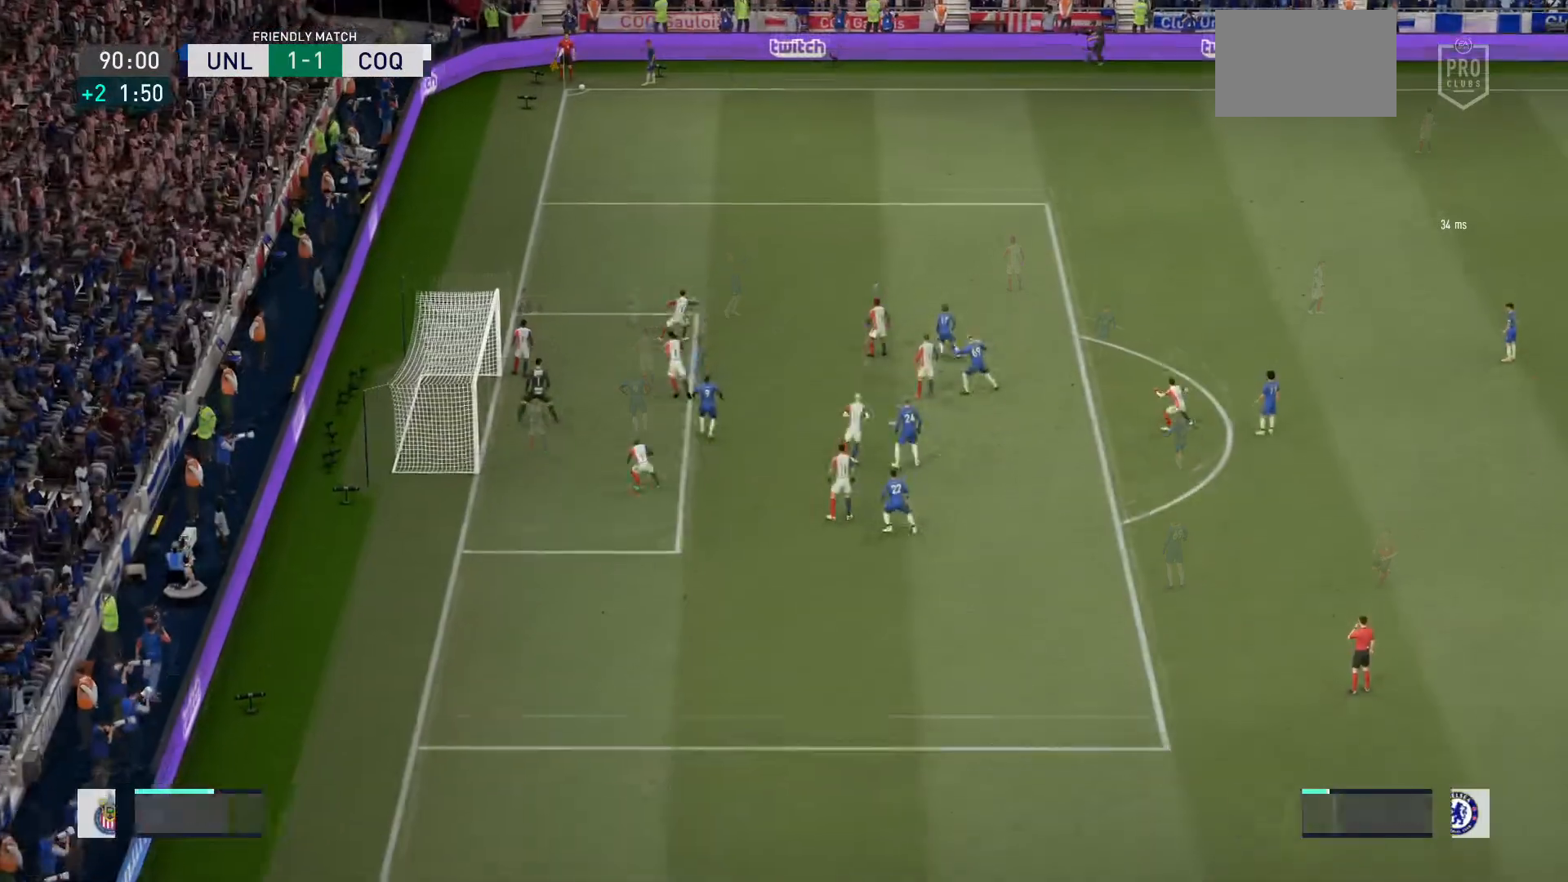
{"buttons": [], "left_stick": "up-right", "right_stick": "center", "events": []}
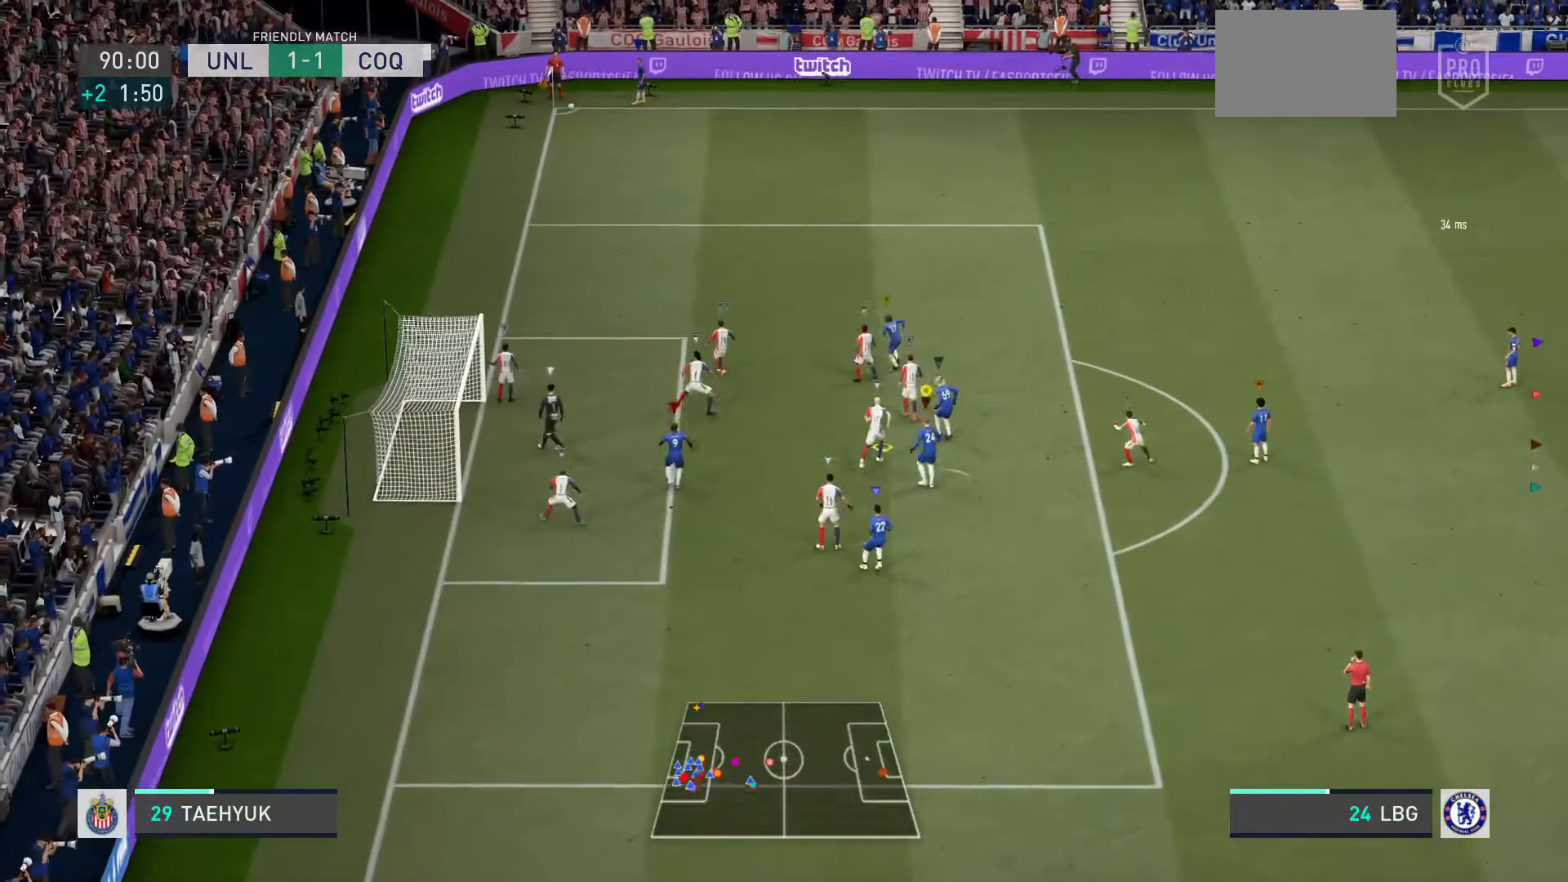
{"buttons": [], "left_stick": "up-right", "right_stick": "center", "events": []}
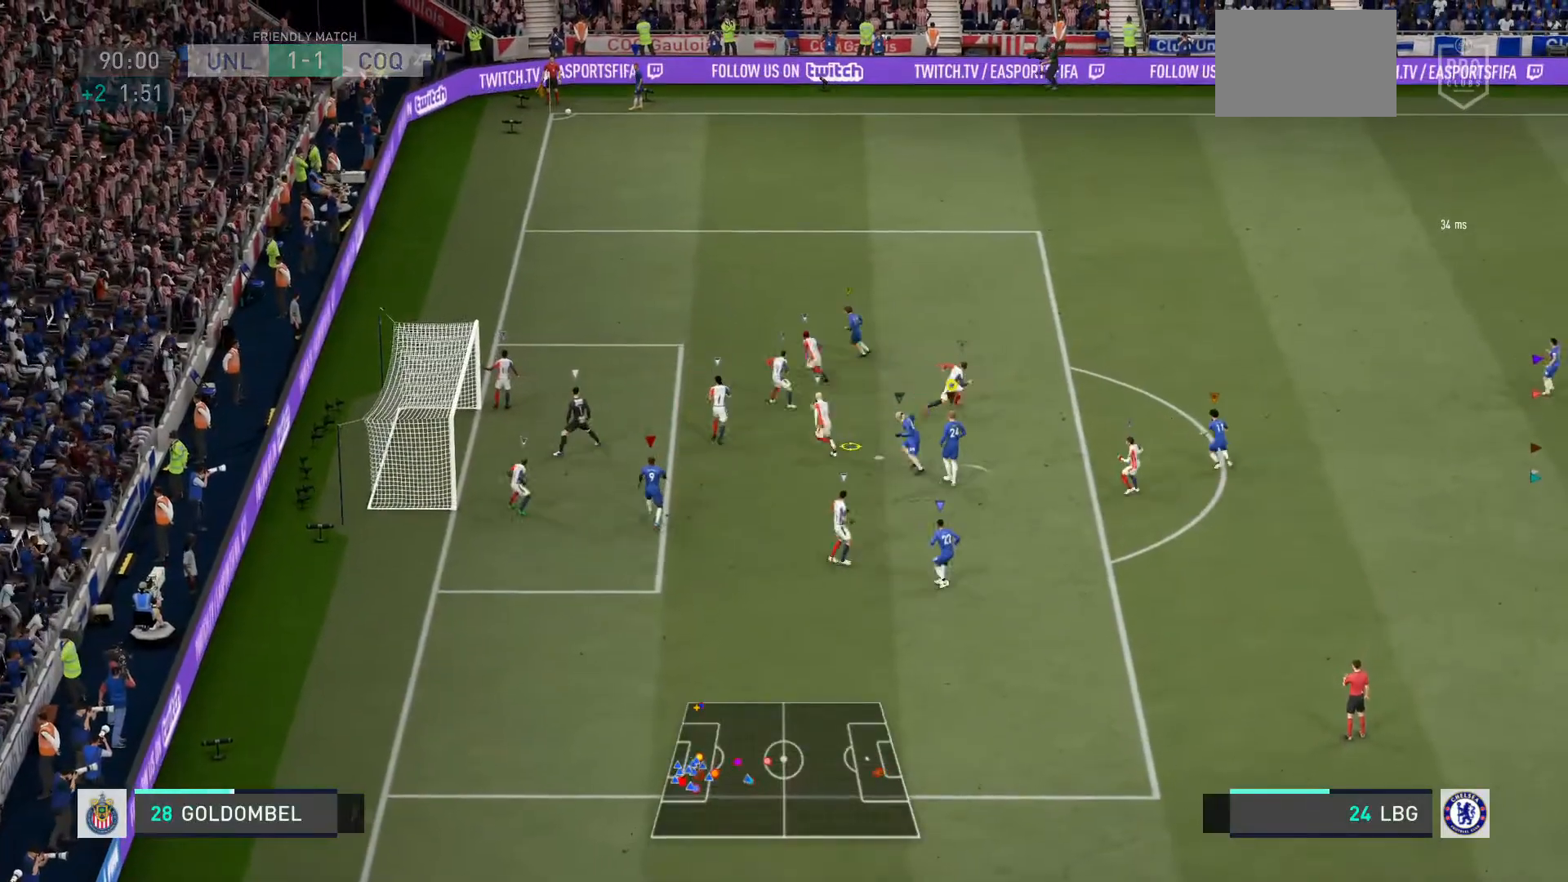
{"buttons": [], "left_stick": "up-right", "right_stick": "center", "events": []}
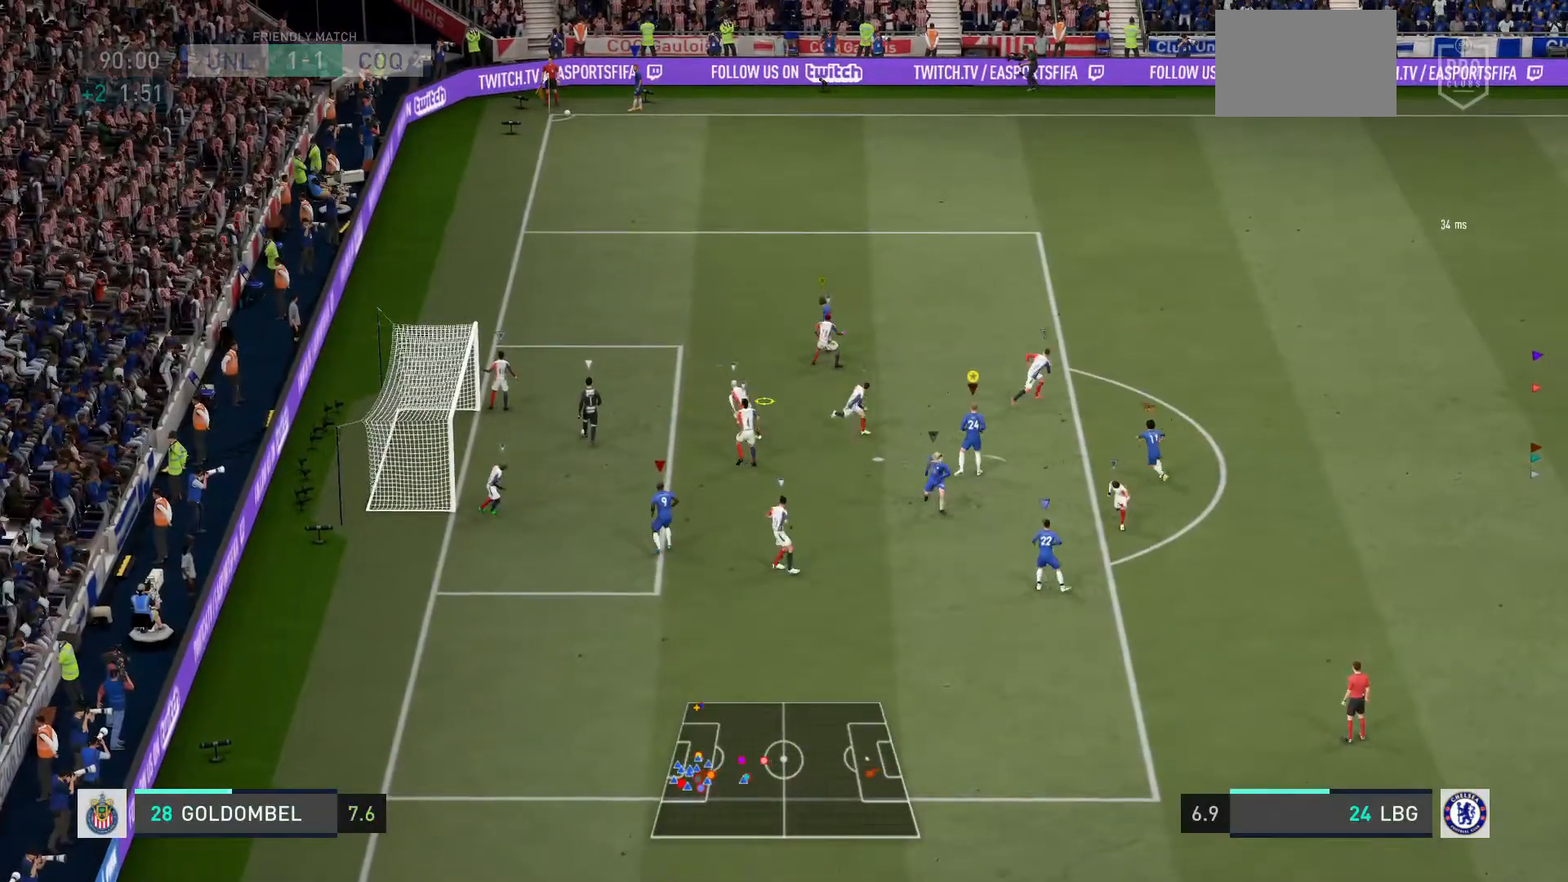
{"buttons": [], "left_stick": "up", "right_stick": "center", "events": [[267, "left_stick", "up"]]}
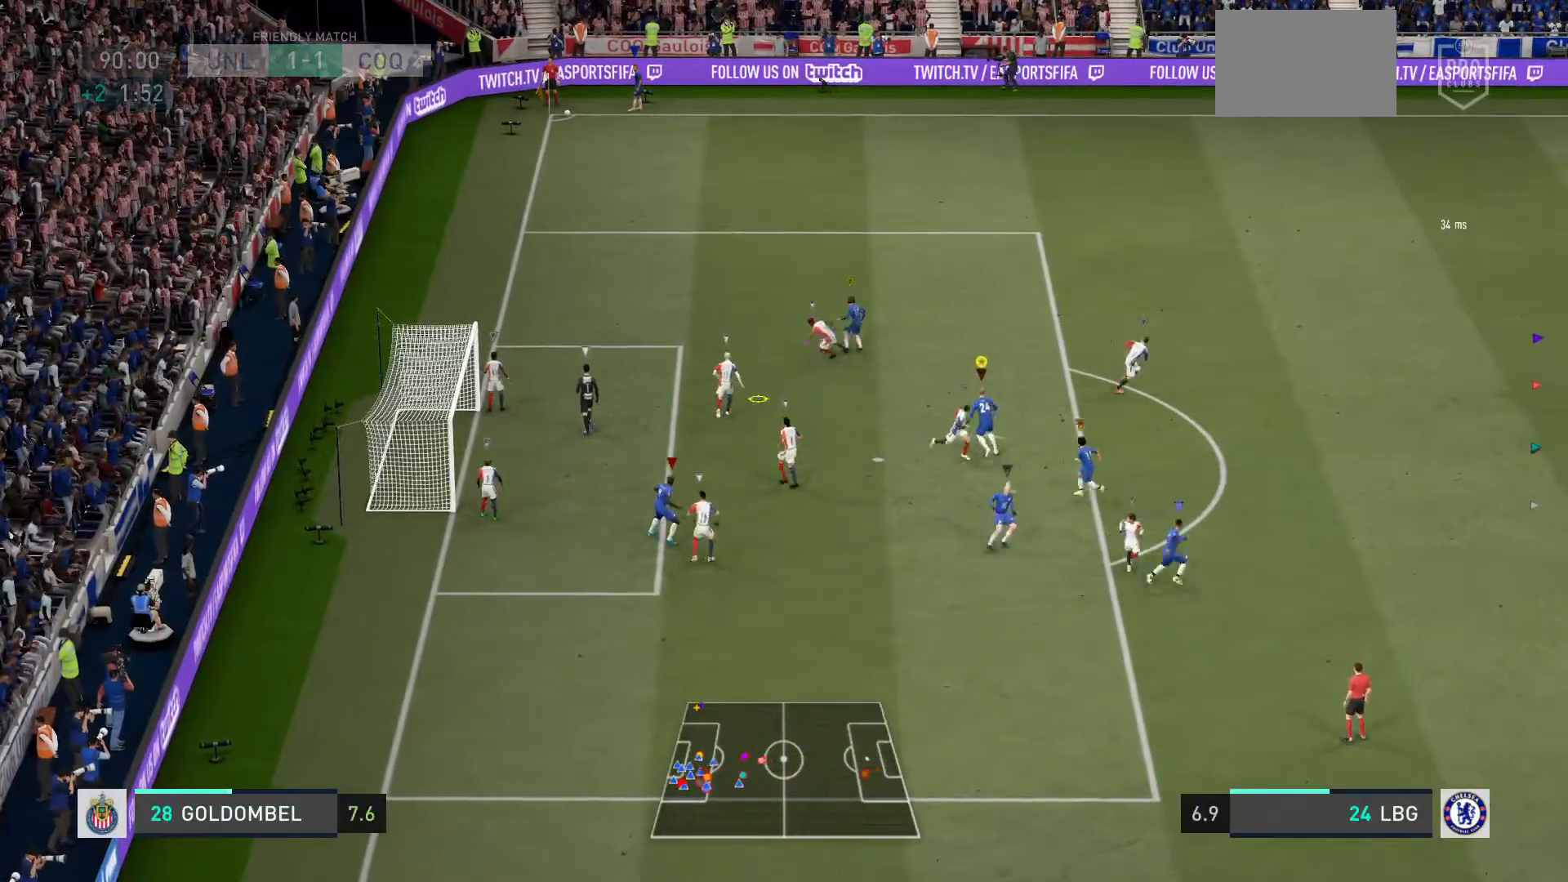
{"buttons": [], "left_stick": "up-left", "right_stick": "center", "events": [[167, "left_stick", "up-left"]]}